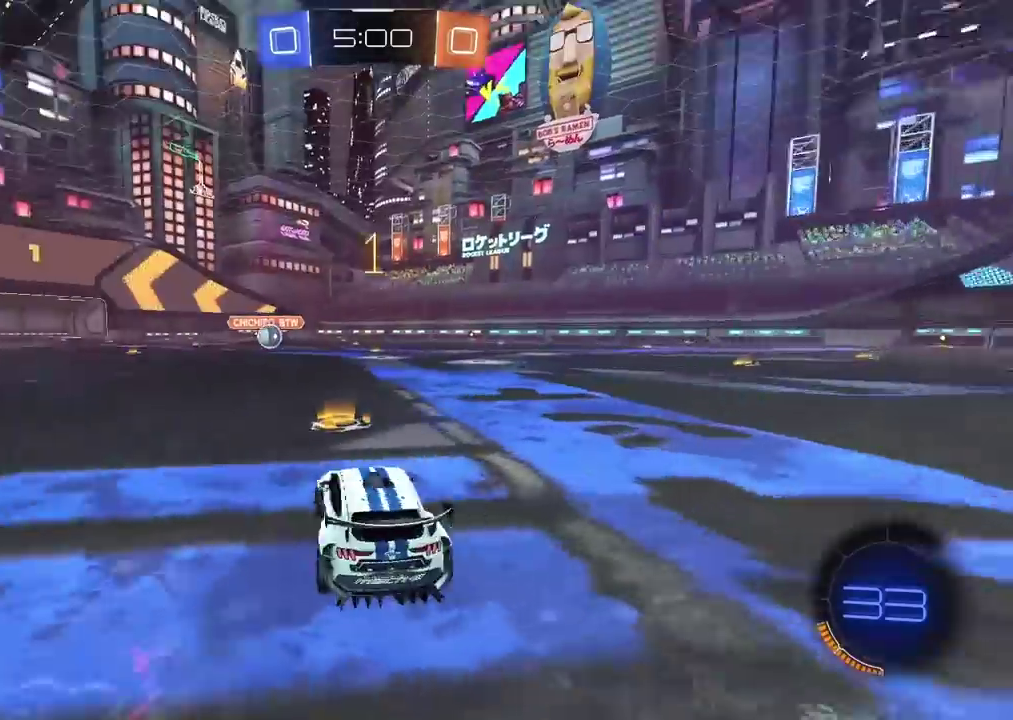
Gameplay with a controller (PlayStation layout); each line is a JSON object with the inputs held at the frame after it. "events" lists button and stick changes between this image and that frame as [ms after this image, input, new state], when the widget could be followed in between.
{"buttons": ["R2"], "left_stick": "center", "right_stick": "center", "events": []}
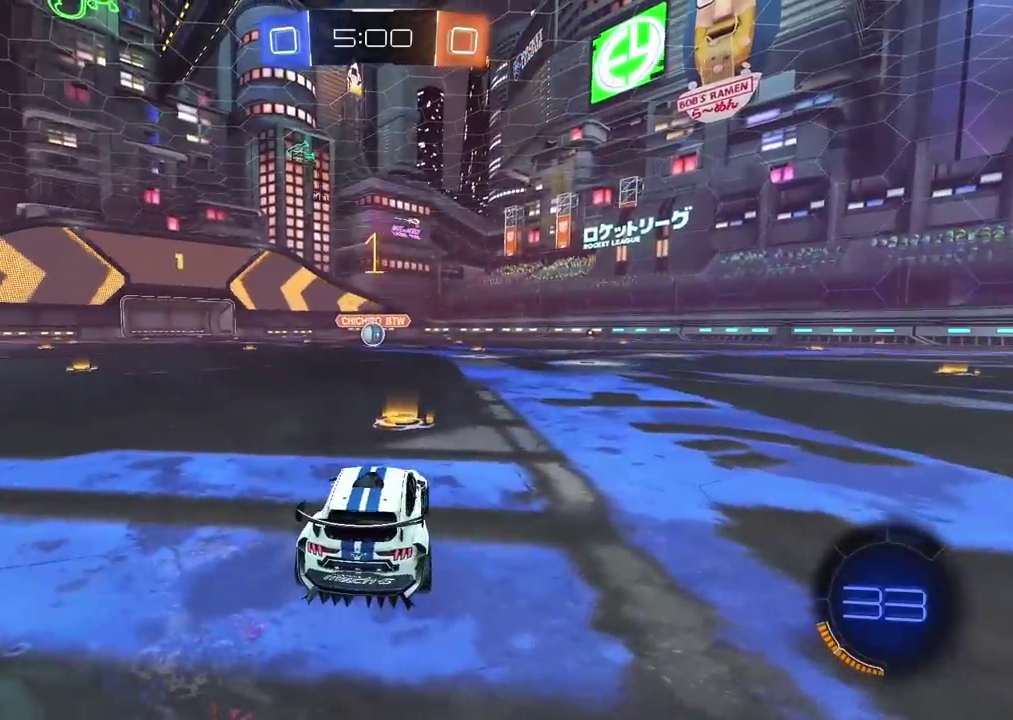
{"buttons": ["R2"], "left_stick": "up", "right_stick": "center", "events": [[233, "CROSS", "down"], [233, "left_stick", "up"], [300, "CROSS", "up"], [367, "CROSS", "down"], [500, "CROSS", "up"]]}
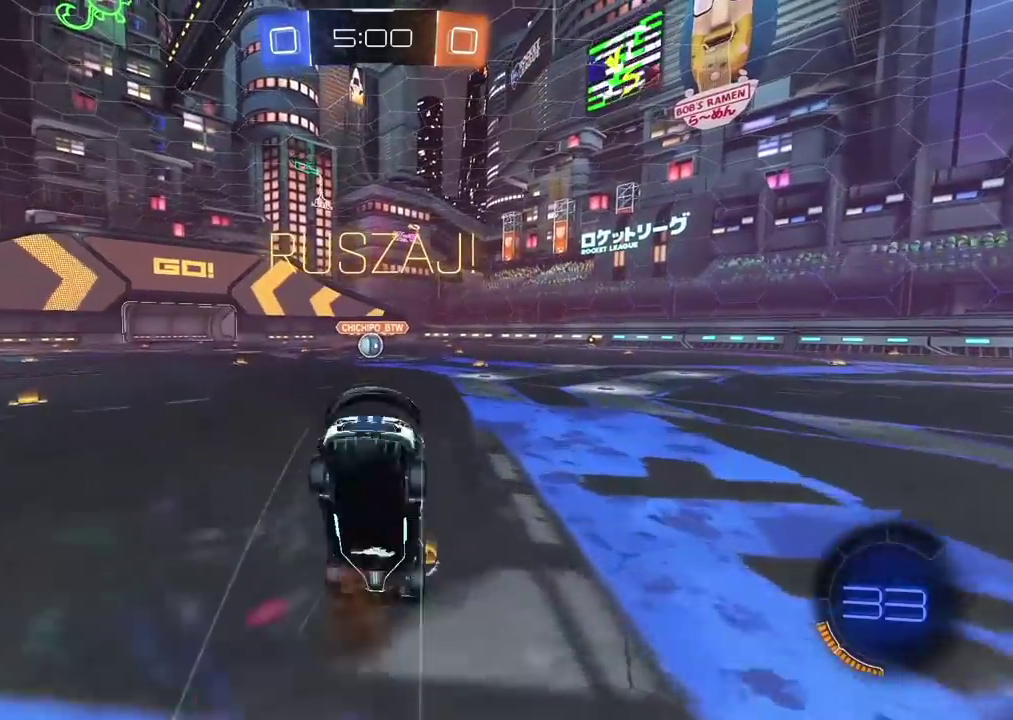
{"buttons": ["R2"], "left_stick": "center", "right_stick": "center", "events": [[50, "left_stick", "center"]]}
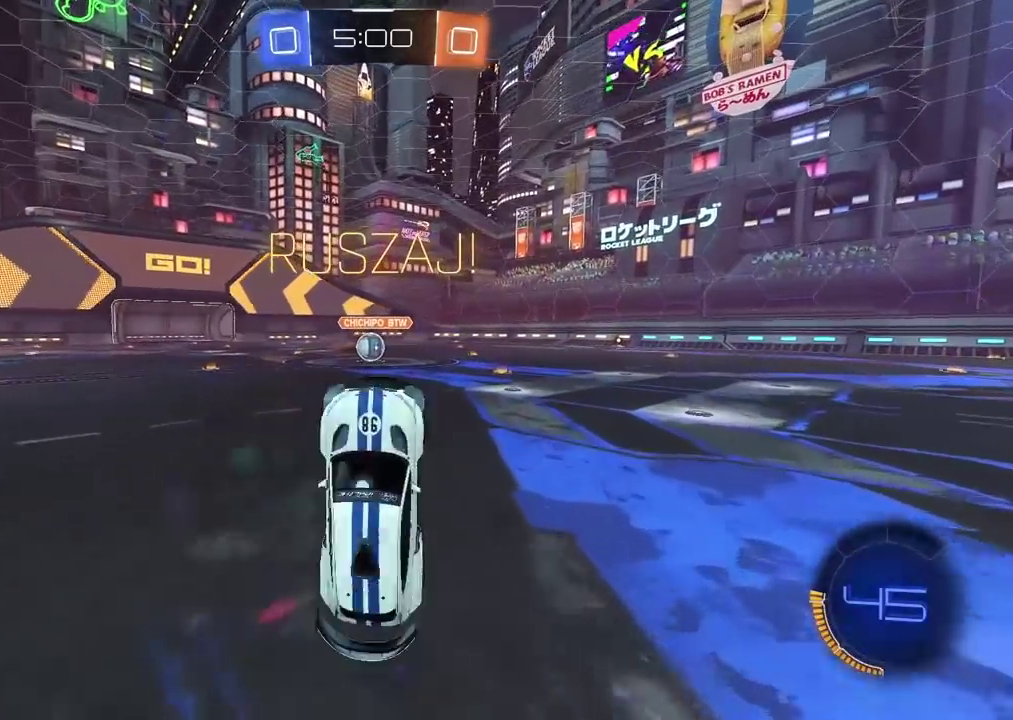
{"buttons": ["R2"], "left_stick": "right", "right_stick": "center", "events": [[133, "left_stick", "up-right"], [283, "left_stick", "right"]]}
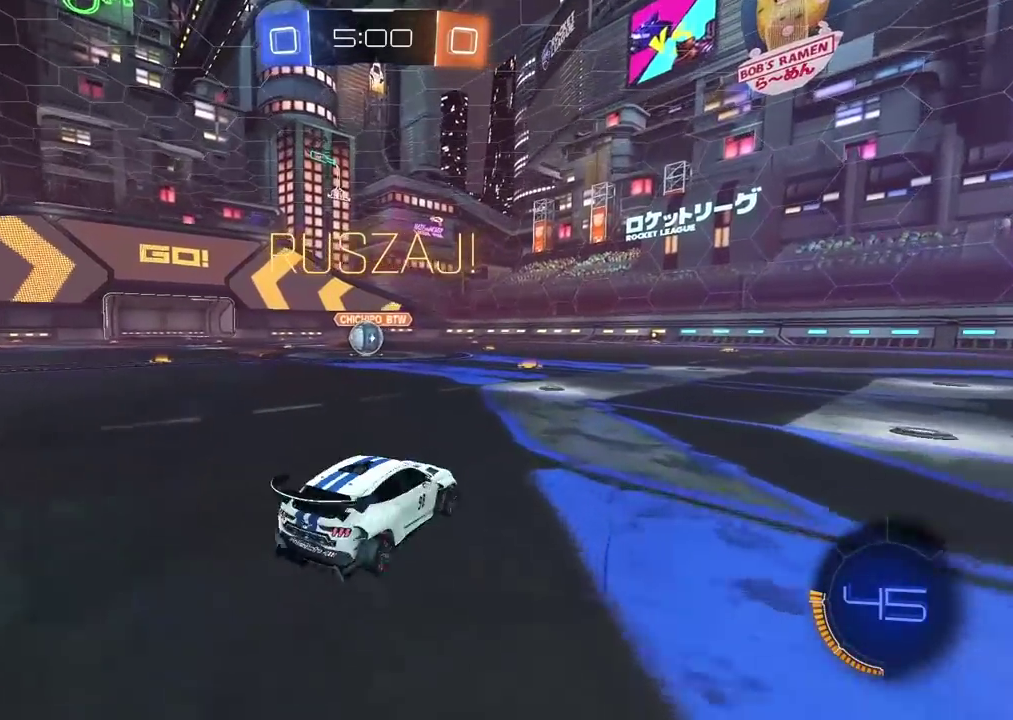
{"buttons": ["R2"], "left_stick": "right", "right_stick": "center", "events": [[433, "left_stick", "down-left"], [500, "left_stick", "right"]]}
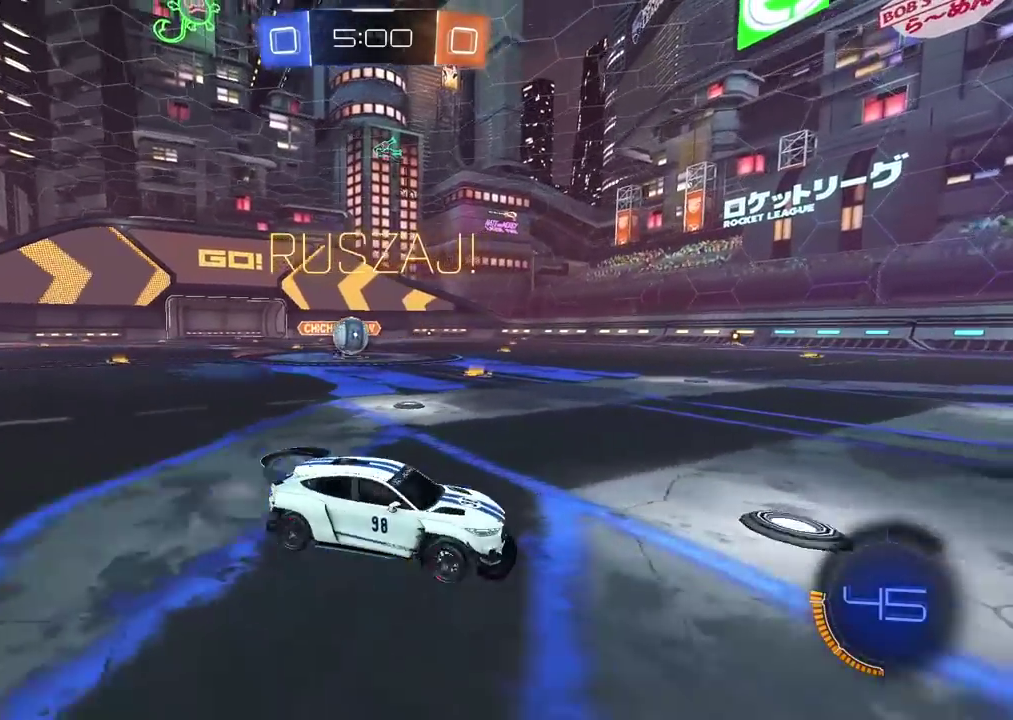
{"buttons": ["CIRCLE", "R2"], "left_stick": "center", "right_stick": "center", "events": [[150, "left_stick", "down-left"], [267, "left_stick", "right"], [400, "left_stick", "center"], [433, "CIRCLE", "down"]]}
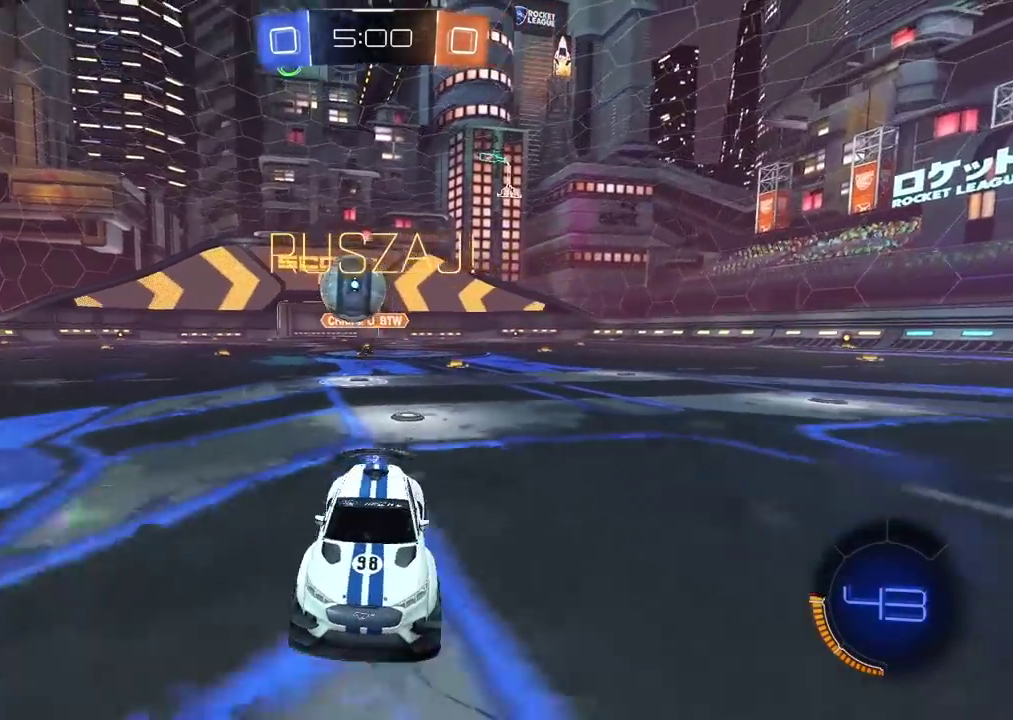
{"buttons": ["CIRCLE", "R2"], "left_stick": "center", "right_stick": "center", "events": [[133, "left_stick", "right"], [217, "left_stick", "center"], [233, "TRIANGLE", "down"], [433, "TRIANGLE", "up"]]}
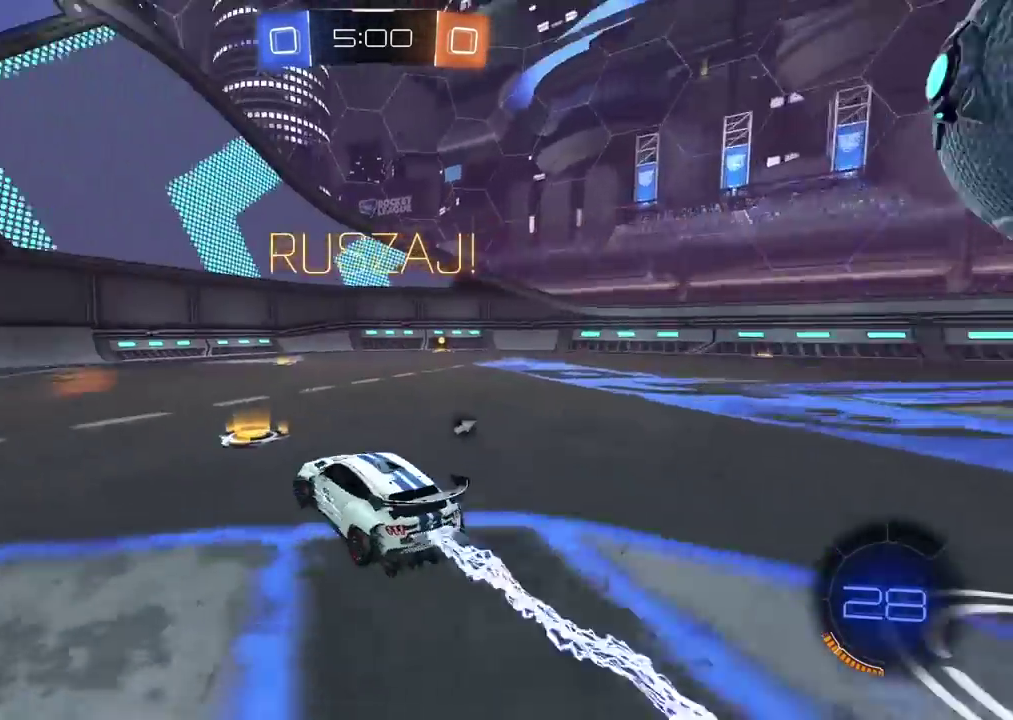
{"buttons": ["CIRCLE", "R2"], "left_stick": "center", "right_stick": "center", "events": [[17, "left_stick", "right"], [500, "left_stick", "center"]]}
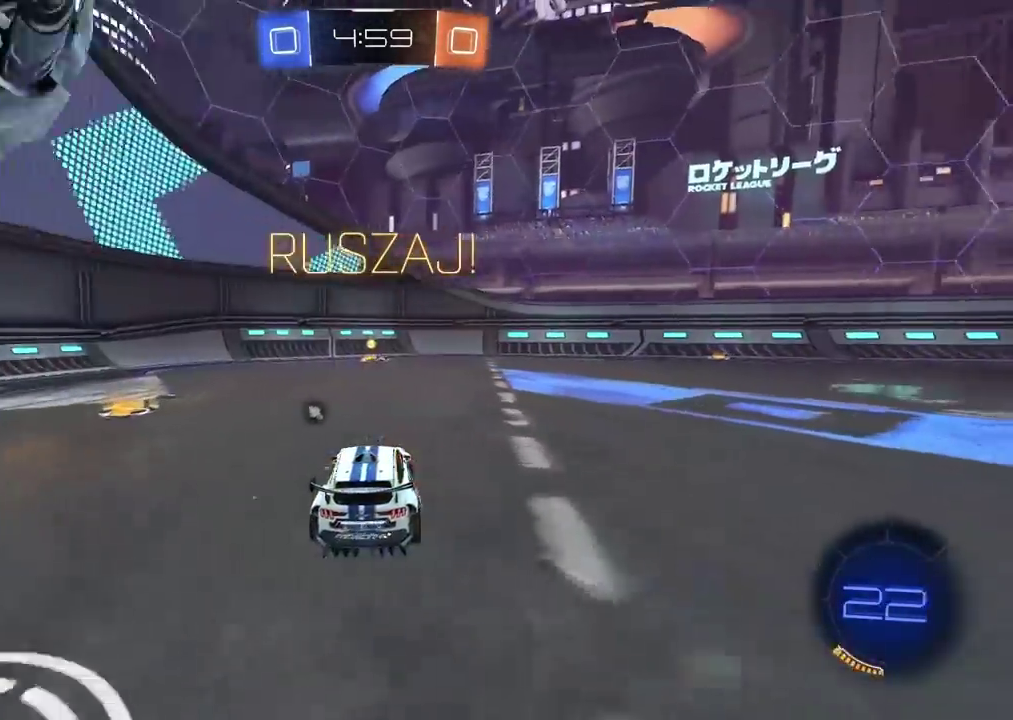
{"buttons": ["L1", "R2"], "left_stick": "left", "right_stick": "center", "events": [[250, "TRIANGLE", "down"], [317, "left_stick", "left"], [333, "L1", "down"], [333, "TRIANGLE", "up"], [350, "CIRCLE", "up"]]}
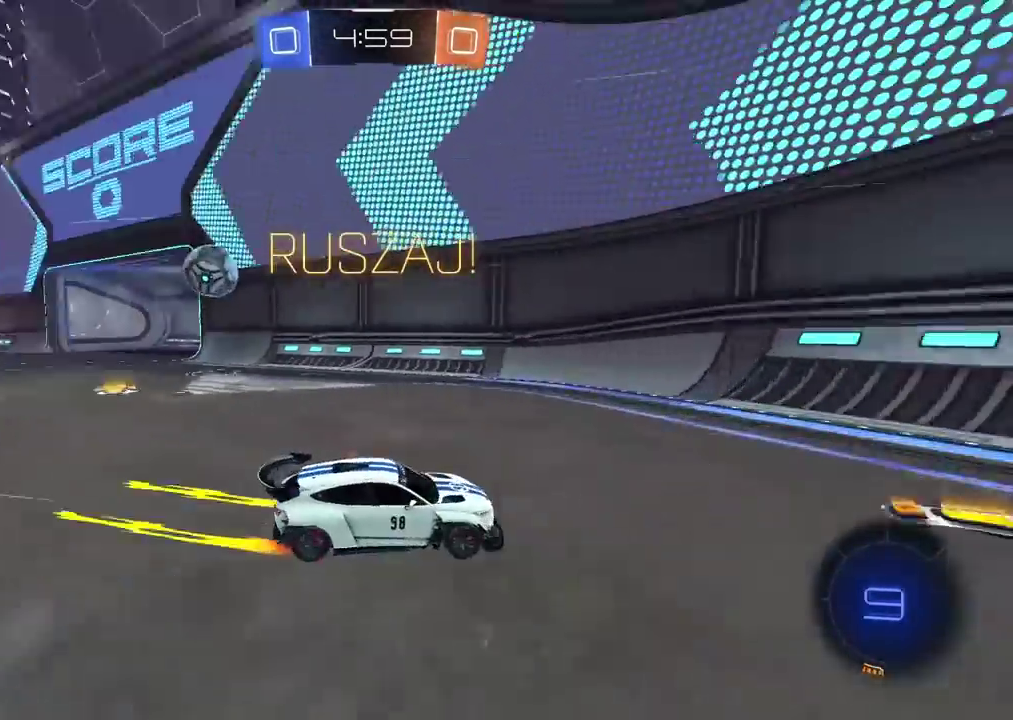
{"buttons": ["R2"], "left_stick": "left", "right_stick": "center", "events": [[67, "L1", "up"]]}
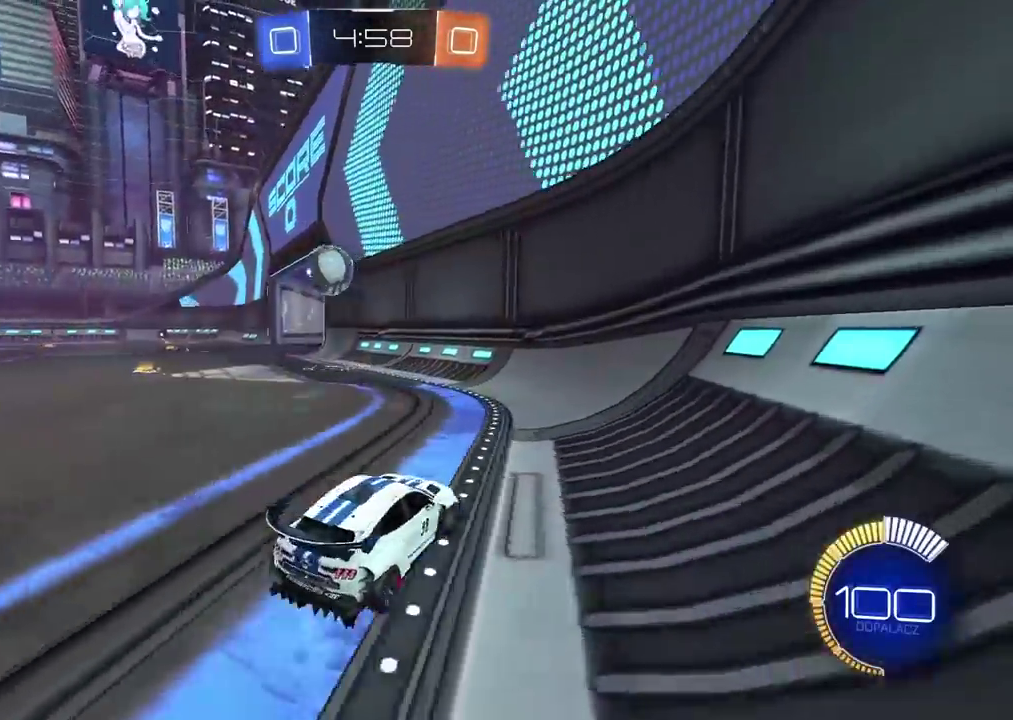
{"buttons": ["R2"], "left_stick": "center", "right_stick": "center", "events": [[217, "TRIANGLE", "down"], [300, "TRIANGLE", "up"], [433, "left_stick", "center"]]}
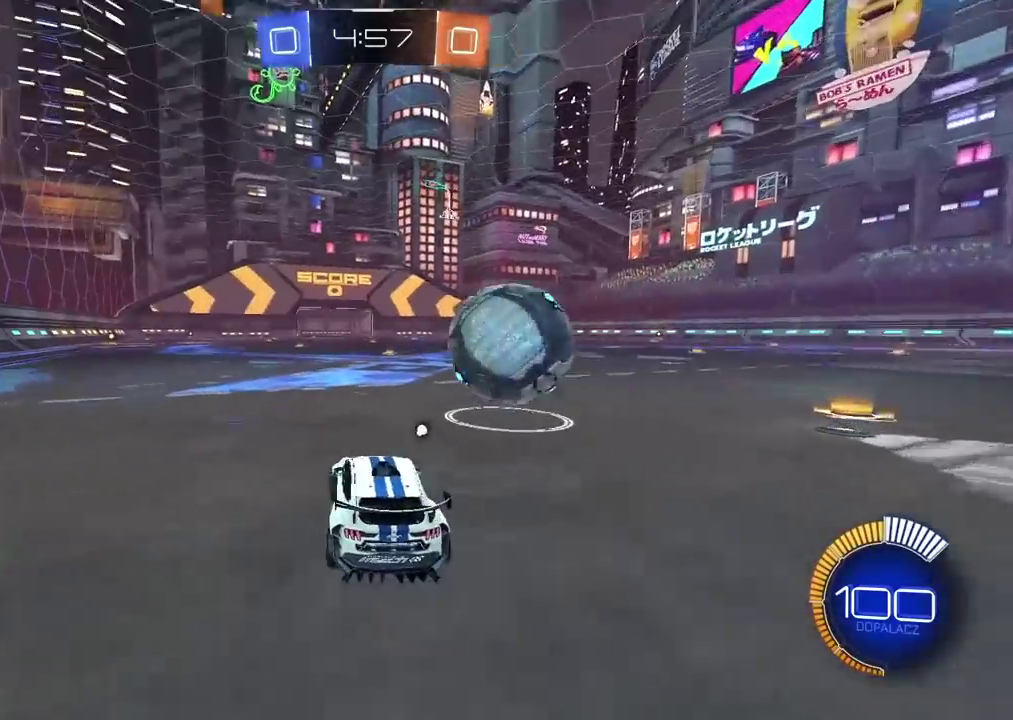
{"buttons": ["R2"], "left_stick": "center", "right_stick": "center", "events": [[117, "R2", "up"], [433, "R2", "down"]]}
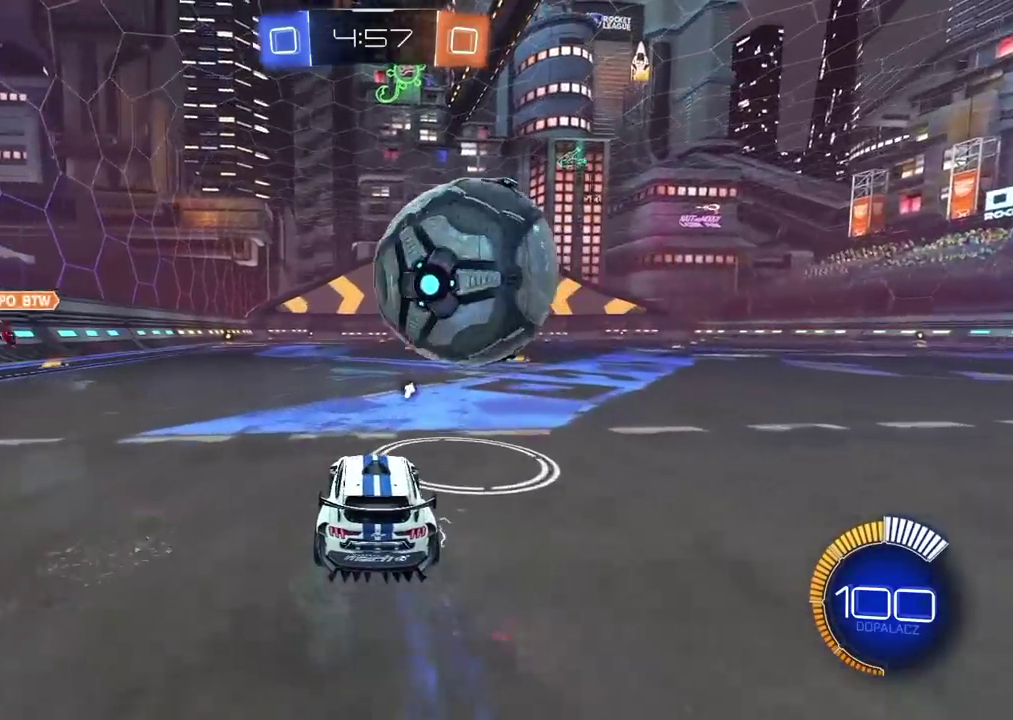
{"buttons": ["CIRCLE", "R2"], "left_stick": "right", "right_stick": "center", "events": [[33, "left_stick", "left"], [83, "R2", "up"], [183, "left_stick", "center"], [333, "R2", "down"], [333, "left_stick", "right"], [500, "CIRCLE", "down"]]}
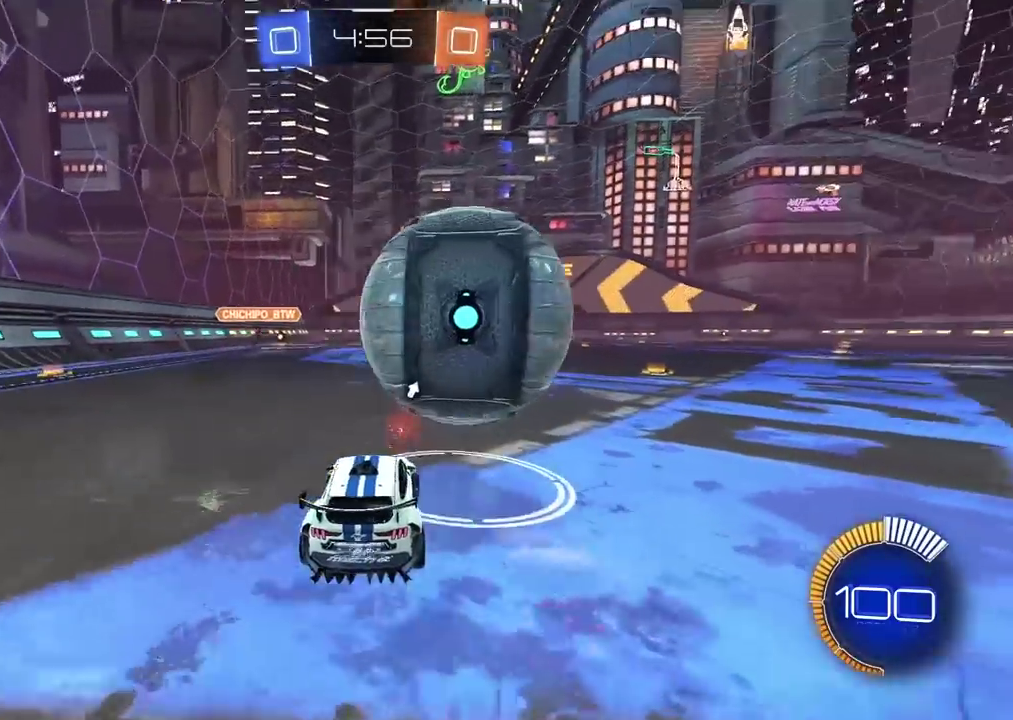
{"buttons": ["CIRCLE", "R2"], "left_stick": "center", "right_stick": "center", "events": [[33, "left_stick", "center"], [150, "CIRCLE", "up"], [417, "CIRCLE", "down"]]}
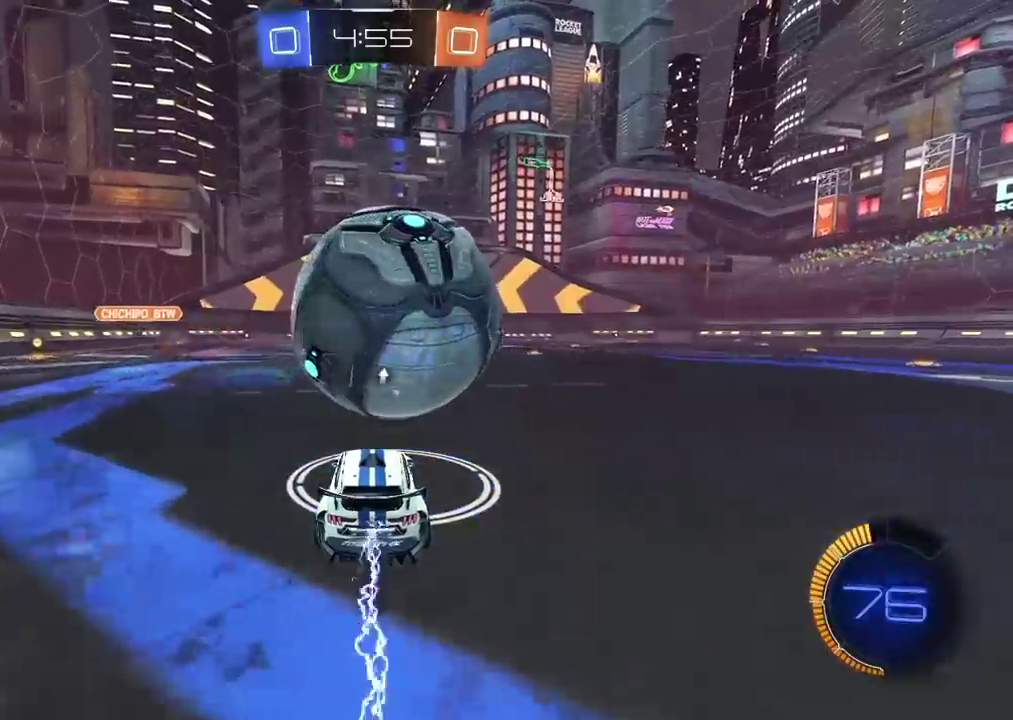
{"buttons": ["CROSS", "R2"], "left_stick": "down-right", "right_stick": "center", "events": [[83, "CIRCLE", "up"], [250, "CIRCLE", "down"], [383, "left_stick", "right"], [417, "CROSS", "down"], [433, "left_stick", "down-right"], [450, "CIRCLE", "up"]]}
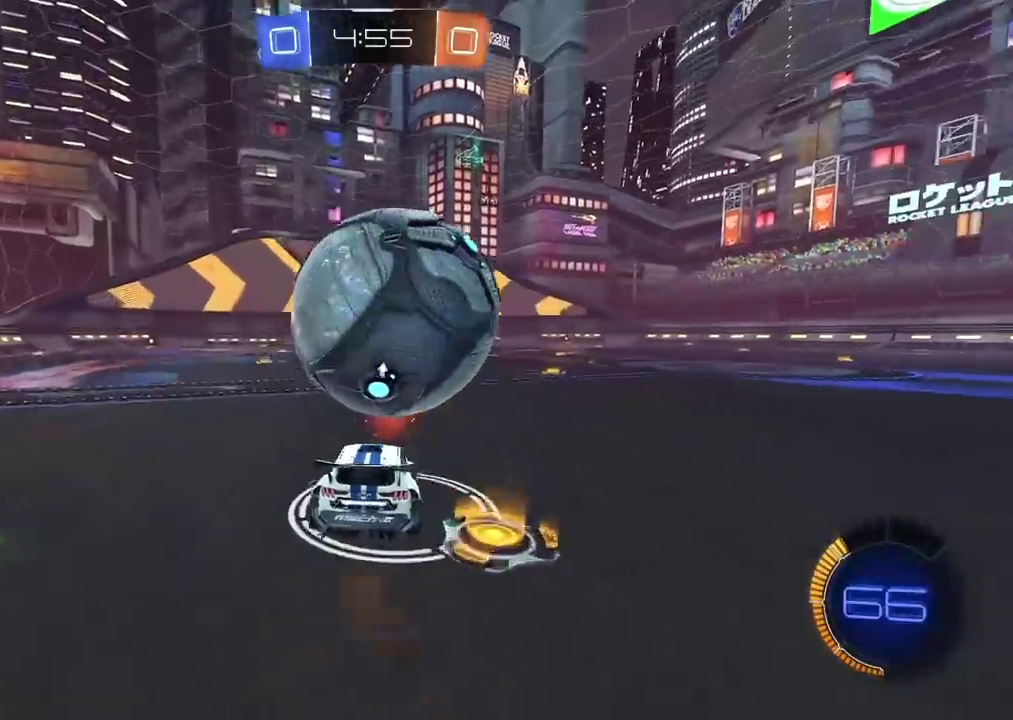
{"buttons": ["CIRCLE", "L2"], "left_stick": "down", "right_stick": "center"}
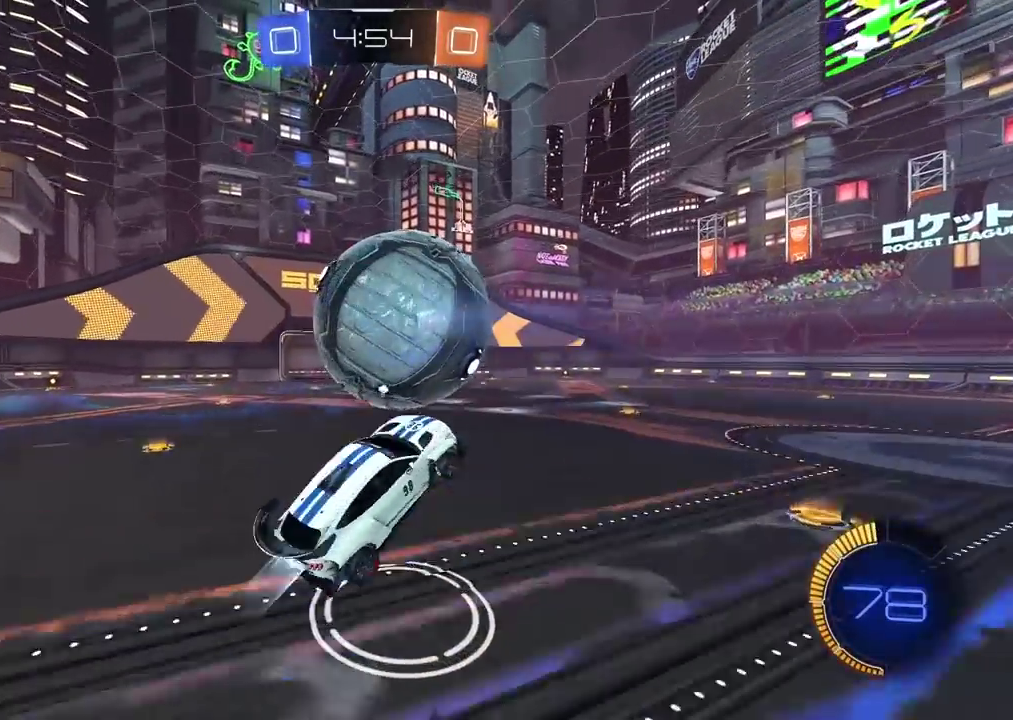
{"buttons": [], "left_stick": "down", "right_stick": "center", "events": [[17, "R2", "down"], [167, "L2", "up"], [183, "CIRCLE", "up"], [217, "R2", "up"]]}